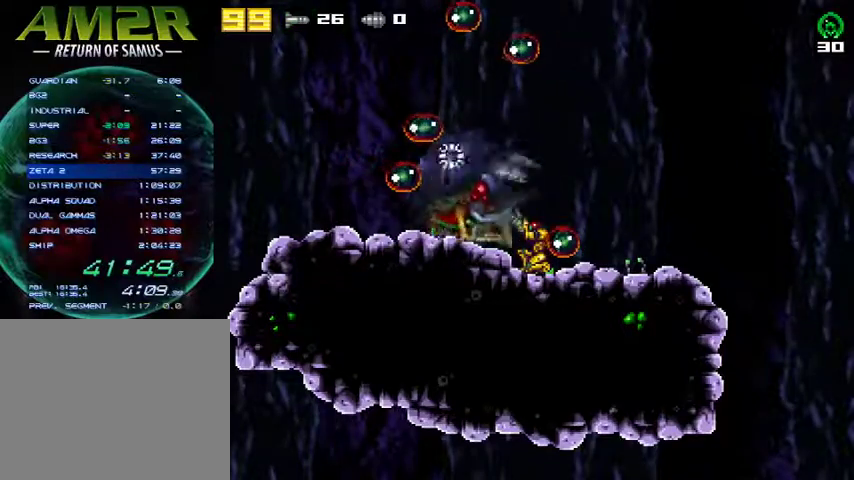
Gameplay with a controller (PlayStation layout); each line is a JSON object with the inputs held at the frame after it. "events" lists button and stick changes between this image and that frame as [ms after this image, input, new state], when the widget could be followed in between. Not read: R1 left_stick.
{"buttons": ["R2"], "right_stick": "center", "events": [[33, "SQUARE", "up"], [100, "TRIANGLE", "up"], [367, "SQUARE", "down"], [467, "SQUARE", "up"], [500, "R2", "down"]]}
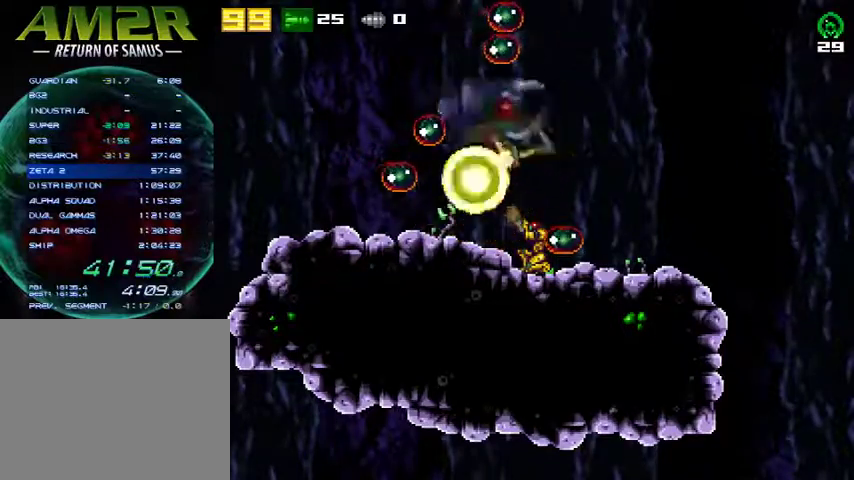
{"buttons": ["DPAD_LEFT"], "right_stick": "center", "events": [[167, "DPAD_LEFT", "down"], [233, "R2", "up"]]}
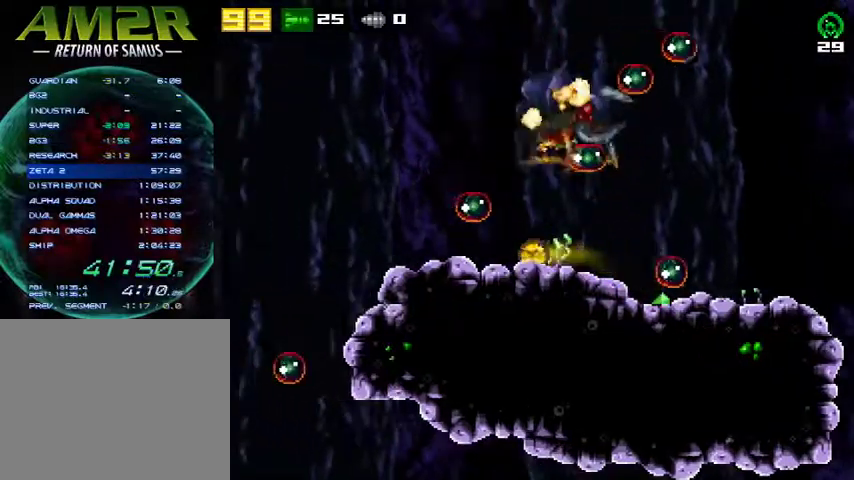
{"buttons": [], "right_stick": "center", "events": [[300, "R2", "down"], [367, "DPAD_LEFT", "up"], [400, "DPAD_UP", "down"], [500, "DPAD_UP", "up"], [500, "R2", "up"]]}
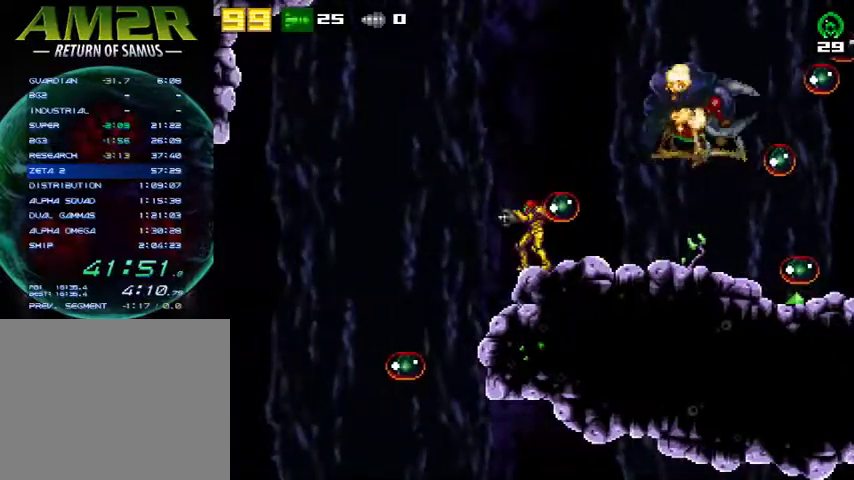
{"buttons": [], "right_stick": "center", "events": []}
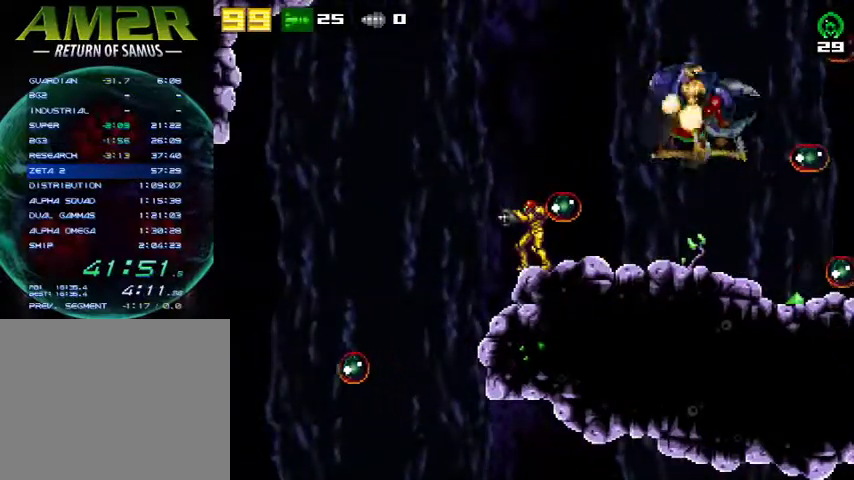
{"buttons": ["R2"], "right_stick": "center", "events": [[467, "R2", "down"]]}
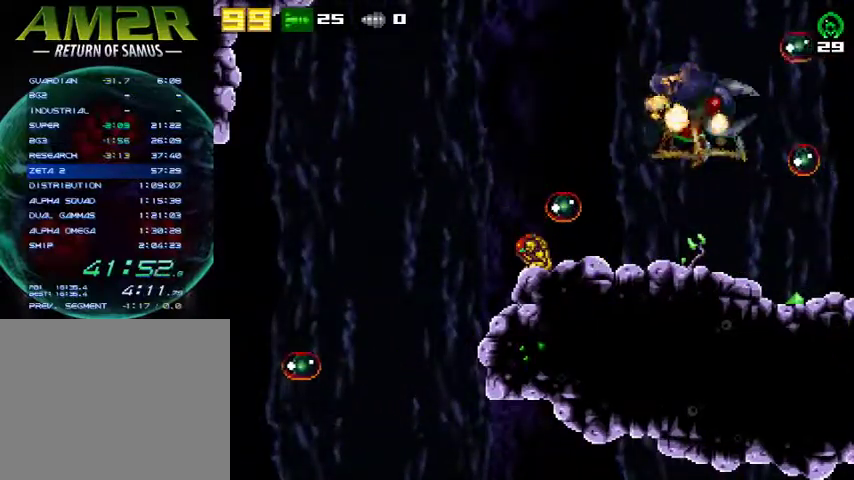
{"buttons": ["DPAD_RIGHT"], "right_stick": "center", "events": [[67, "DPAD_RIGHT", "down"], [167, "R2", "up"]]}
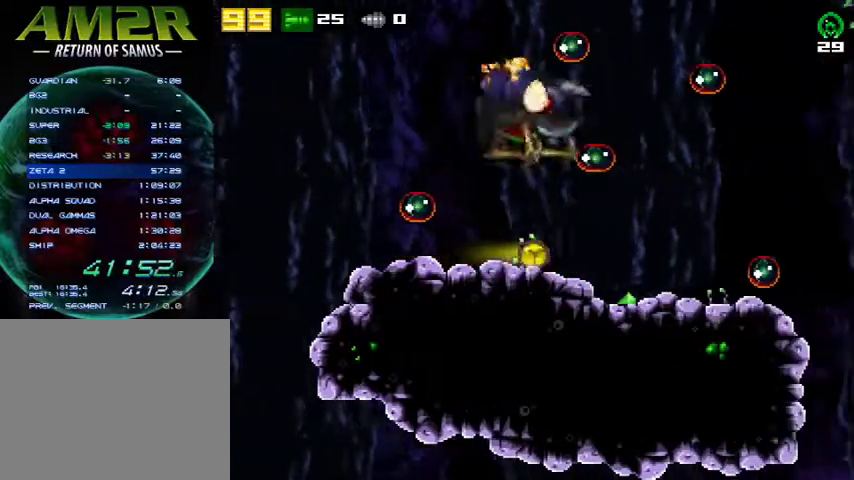
{"buttons": ["DPAD_RIGHT"], "right_stick": "center", "events": []}
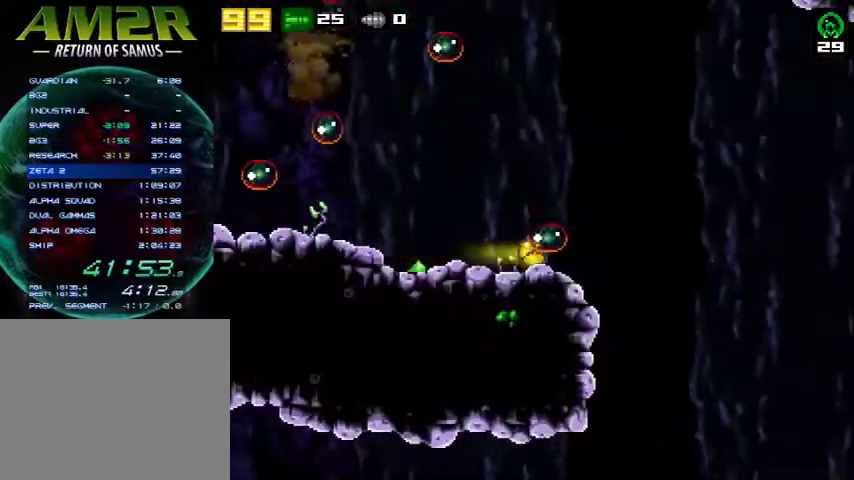
{"buttons": ["R2", "DPAD_UP"], "right_stick": "center", "events": [[33, "DPAD_RIGHT", "up"], [300, "DPAD_RIGHT", "down"], [400, "DPAD_RIGHT", "up"], [433, "R2", "down"], [500, "DPAD_UP", "down"]]}
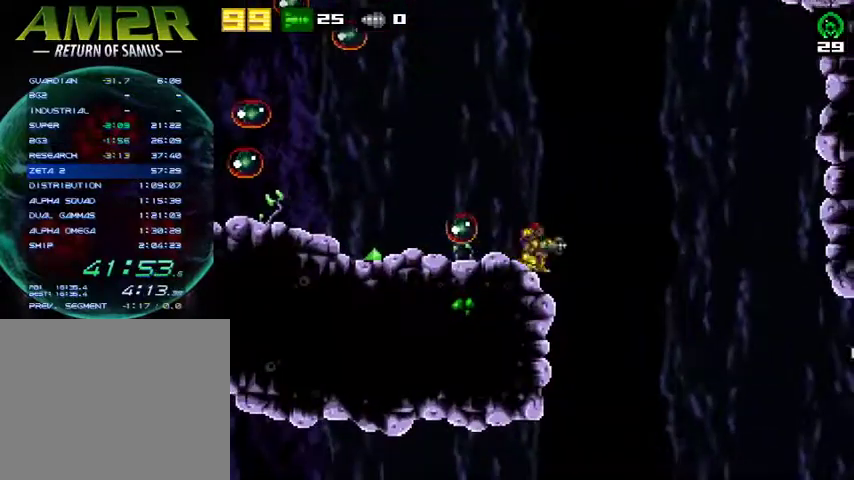
{"buttons": ["L2"], "right_stick": "center", "events": [[100, "DPAD_UP", "up"], [100, "R2", "up"], [233, "L2", "down"], [400, "DPAD_RIGHT", "down"], [467, "DPAD_RIGHT", "up"]]}
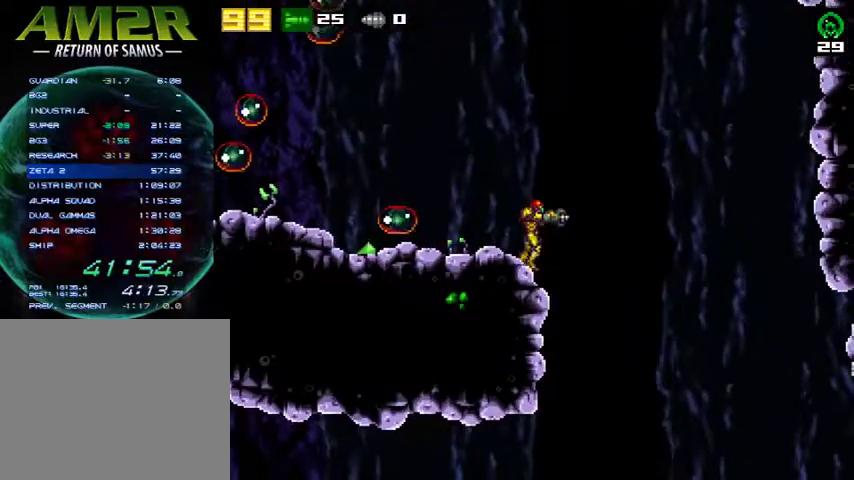
{"buttons": ["L2"], "right_stick": "center", "events": [[233, "DPAD_RIGHT", "down"], [333, "DPAD_RIGHT", "up"]]}
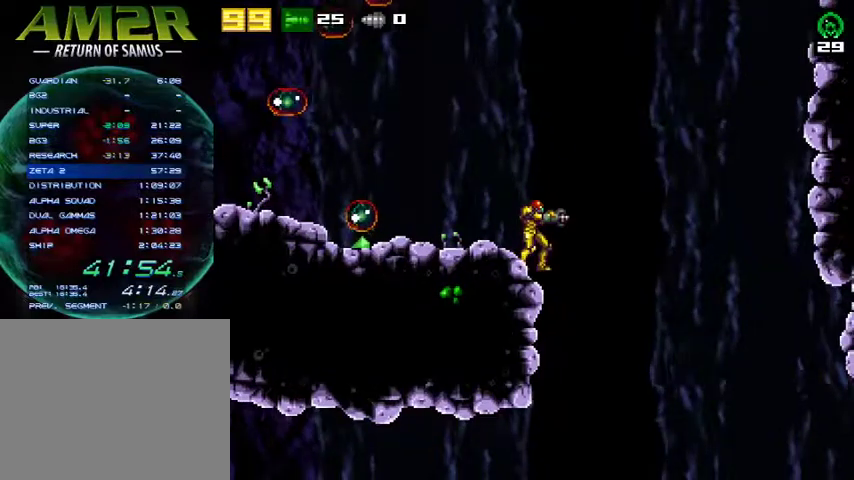
{"buttons": ["L2"], "right_stick": "center", "events": [[167, "DPAD_RIGHT", "down"], [200, "DPAD_RIGHT", "up"]]}
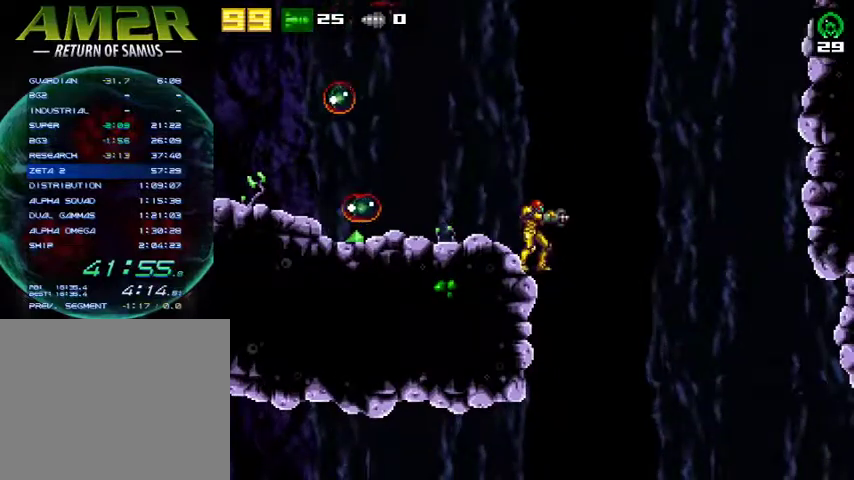
{"buttons": ["DPAD_LEFT"], "right_stick": "center", "events": [[33, "L2", "up"], [67, "DPAD_DOWN", "down"], [200, "DPAD_DOWN", "up"], [267, "DPAD_LEFT", "down"]]}
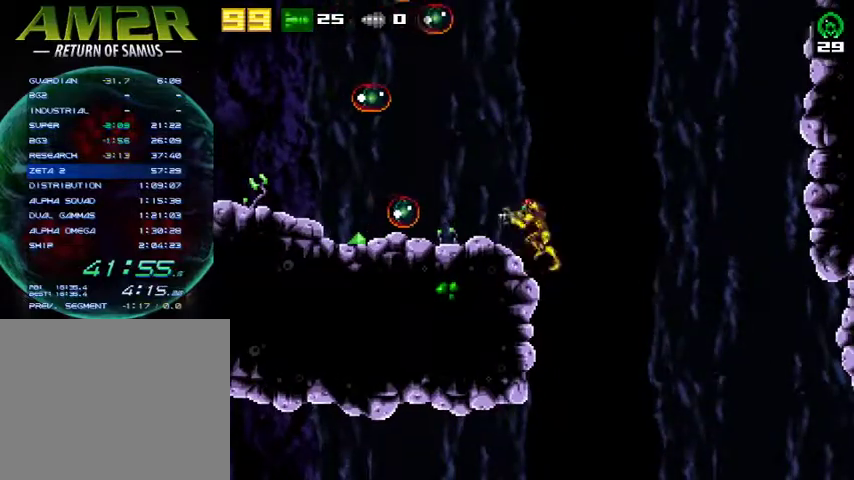
{"buttons": ["DPAD_LEFT"], "right_stick": "center", "events": []}
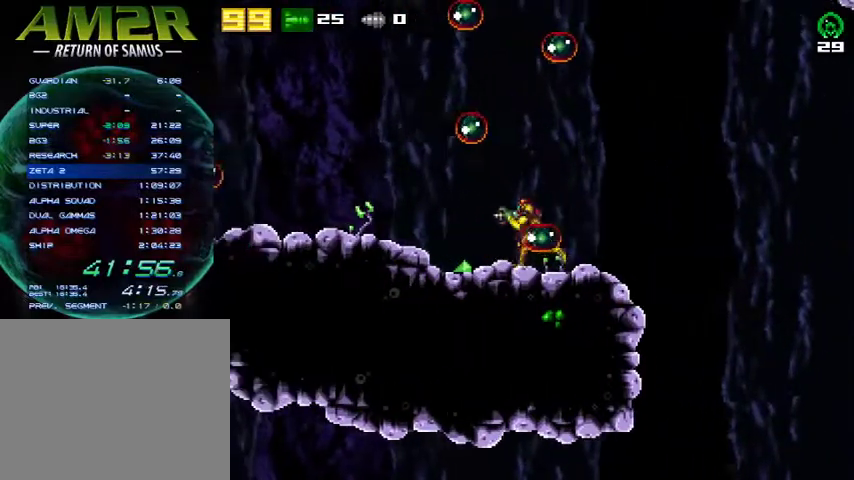
{"buttons": ["DPAD_LEFT"], "right_stick": "center", "events": []}
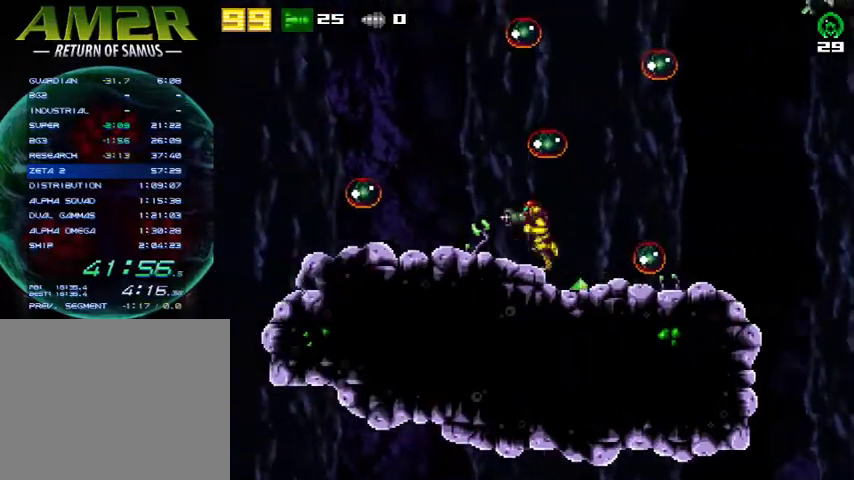
{"buttons": ["DPAD_LEFT"], "right_stick": "center", "events": []}
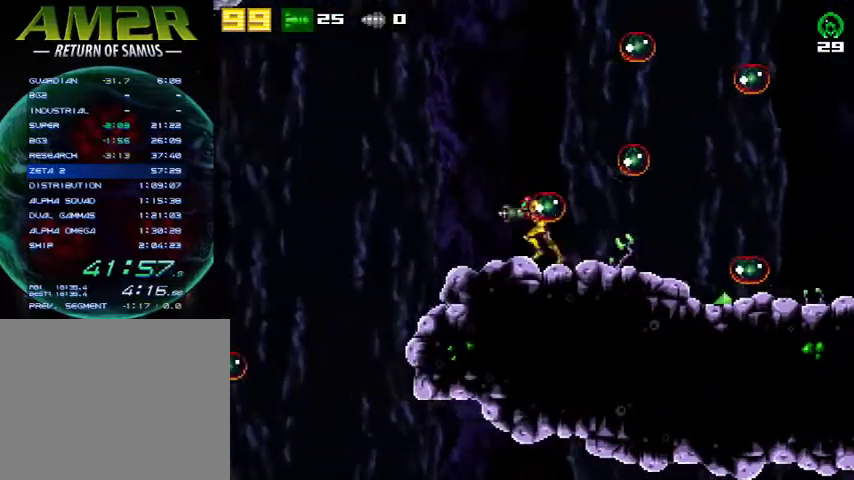
{"buttons": ["R2"], "right_stick": "center", "events": [[200, "DPAD_DOWN", "down"], [200, "DPAD_LEFT", "up"], [467, "R2", "down"], [500, "DPAD_DOWN", "up"]]}
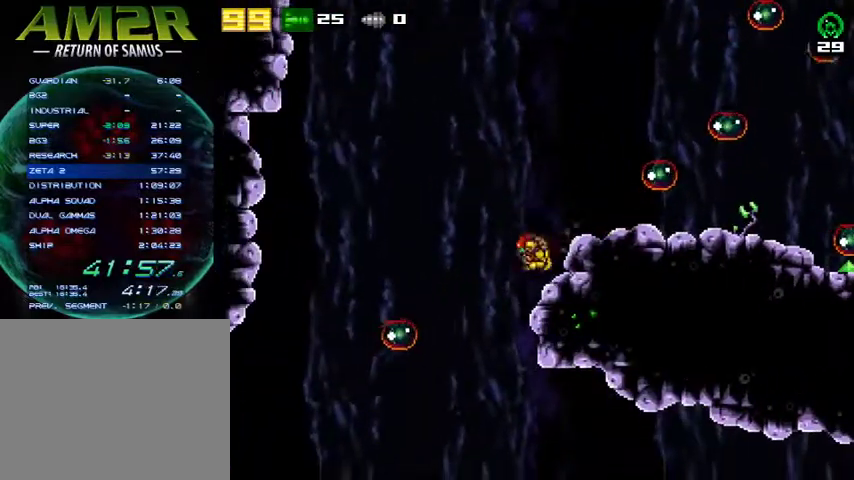
{"buttons": [], "right_stick": "center", "events": [[167, "R2", "up"], [200, "DPAD_RIGHT", "down"], [367, "DPAD_RIGHT", "up"]]}
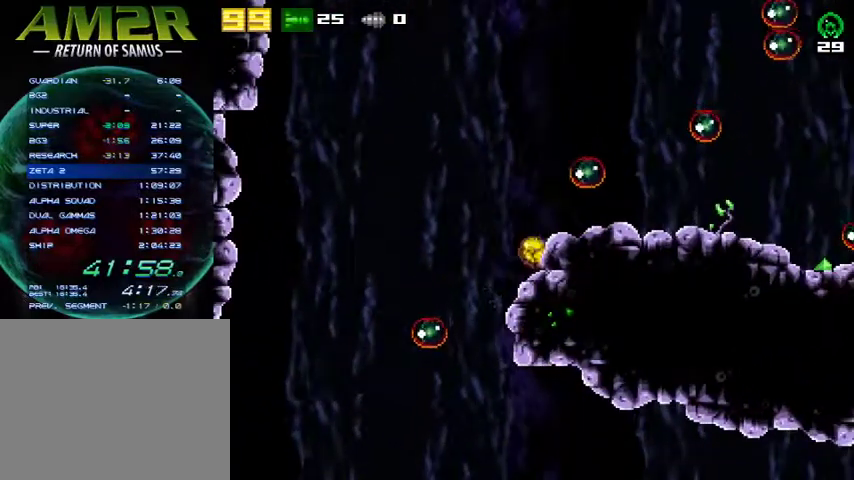
{"buttons": [], "right_stick": "center", "events": []}
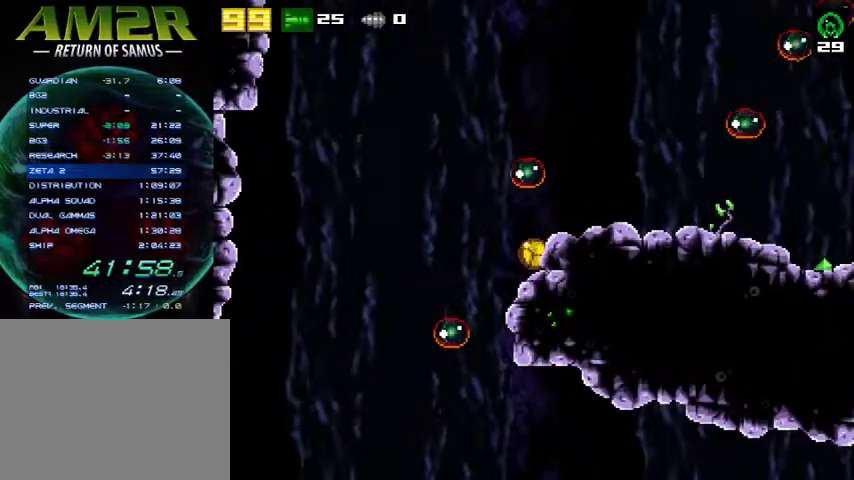
{"buttons": [], "right_stick": "center", "events": []}
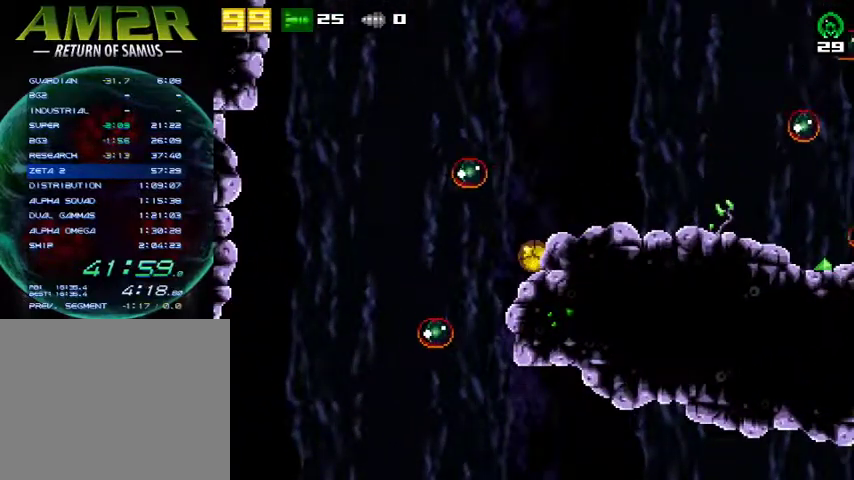
{"buttons": ["CROSS", "DPAD_RIGHT"], "right_stick": "center", "events": [[300, "R2", "down"], [367, "CROSS", "down"], [367, "DPAD_RIGHT", "down"], [433, "R2", "up"]]}
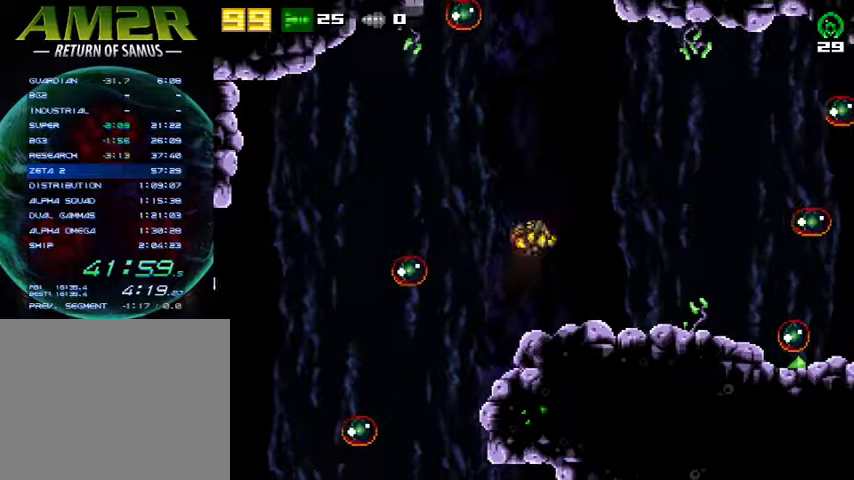
{"buttons": [], "right_stick": "center", "events": [[33, "CROSS", "up"], [33, "R2", "down"], [67, "DPAD_RIGHT", "up"], [267, "DPAD_LEFT", "down"], [267, "R2", "up"], [333, "DPAD_LEFT", "up"]]}
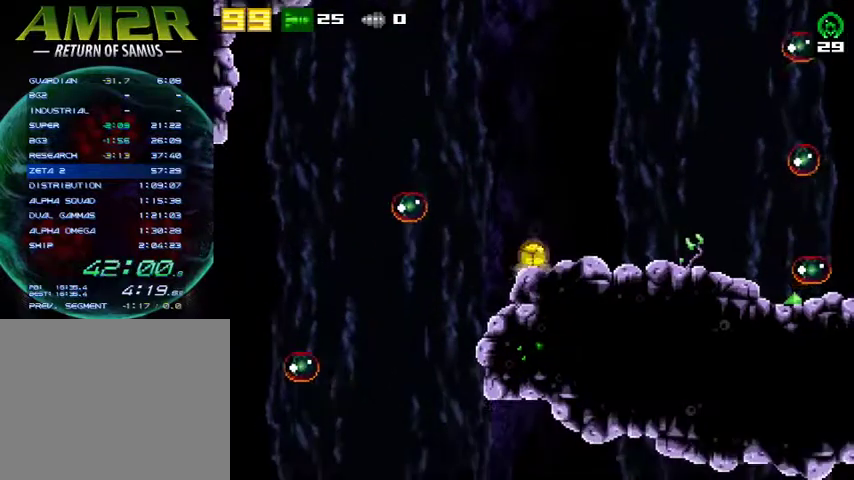
{"buttons": [], "right_stick": "center", "events": [[100, "R2", "down"], [267, "R2", "up"], [400, "CIRCLE", "down"], [500, "CIRCLE", "up"]]}
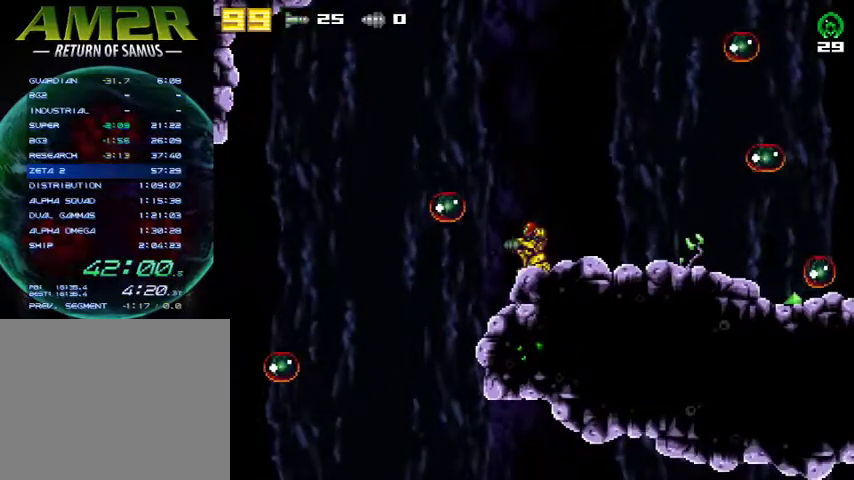
{"buttons": [], "right_stick": "center", "events": [[67, "R2", "down"], [233, "R2", "up"]]}
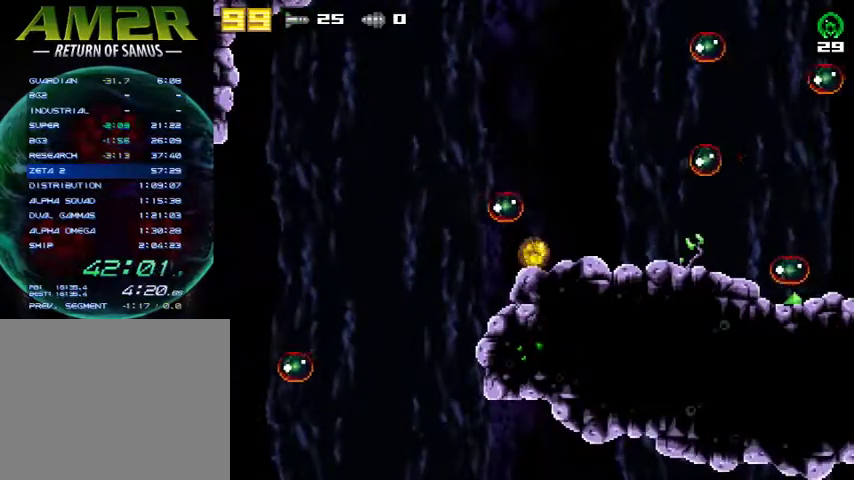
{"buttons": [], "right_stick": "center", "events": []}
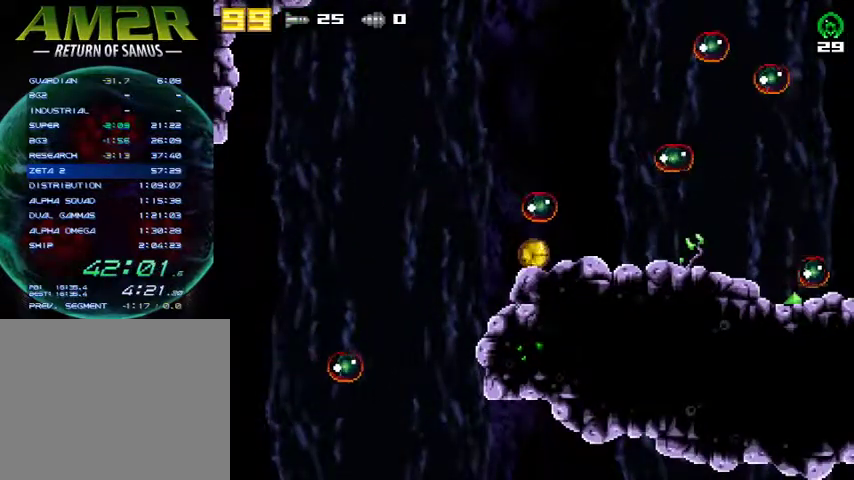
{"buttons": [], "right_stick": "center", "events": [[167, "R2", "down"], [200, "DPAD_UP", "down"], [333, "DPAD_UP", "up"], [367, "R2", "up"]]}
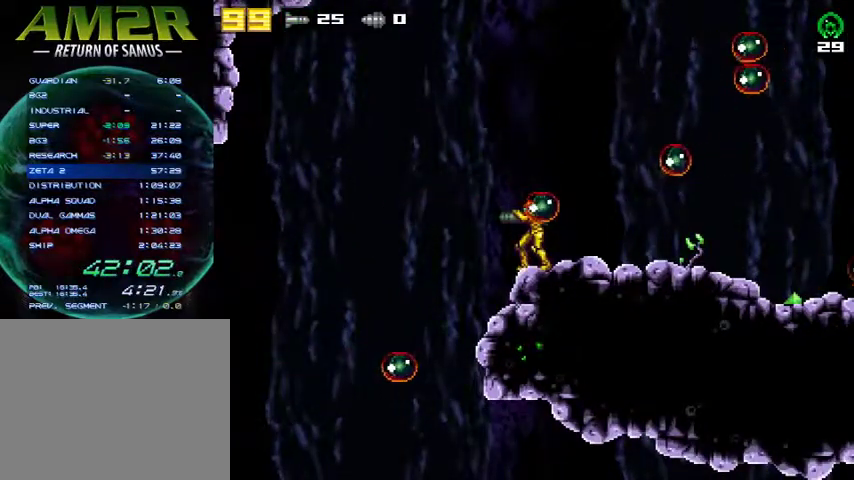
{"buttons": [], "right_stick": "center", "events": []}
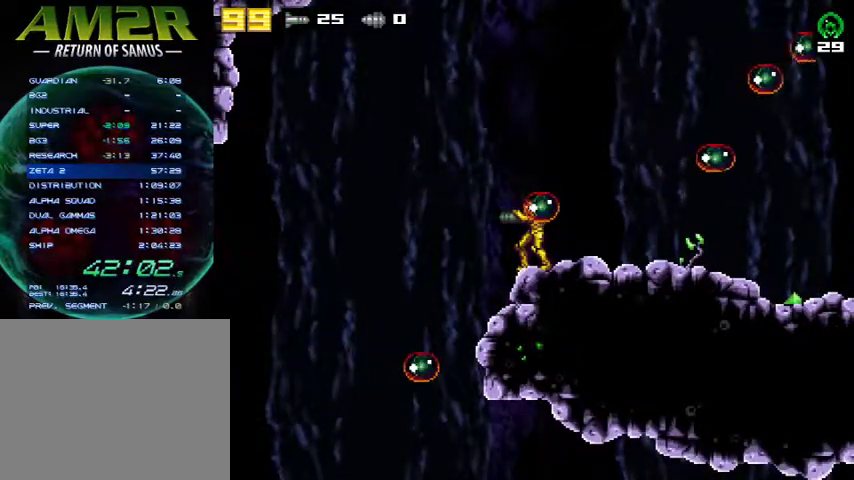
{"buttons": ["R2"], "right_stick": "center", "events": [[367, "R2", "down"]]}
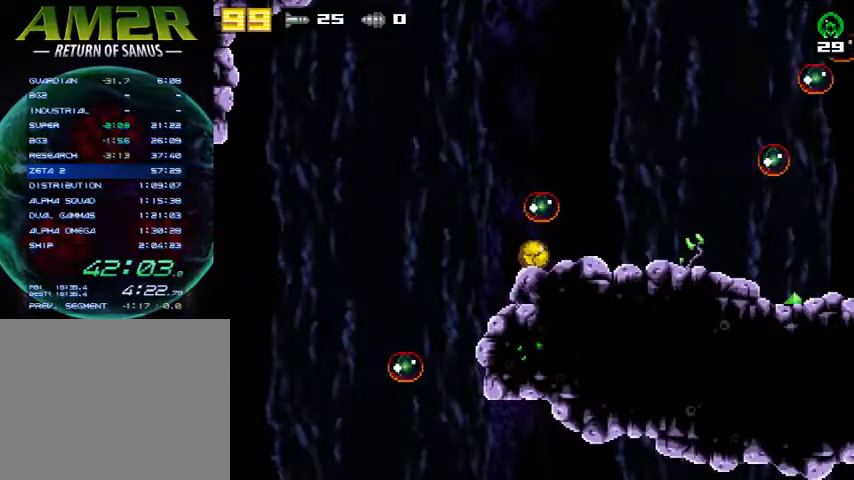
{"buttons": [], "right_stick": "center", "events": [[67, "R2", "up"]]}
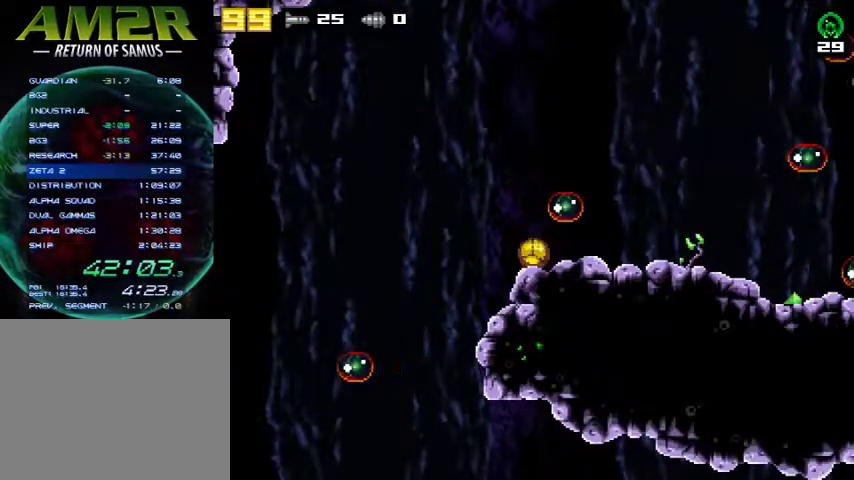
{"buttons": ["DPAD_RIGHT"], "right_stick": "center", "events": [[133, "R2", "down"], [200, "DPAD_UP", "down"], [333, "DPAD_UP", "up"], [367, "R2", "up"], [467, "DPAD_RIGHT", "down"]]}
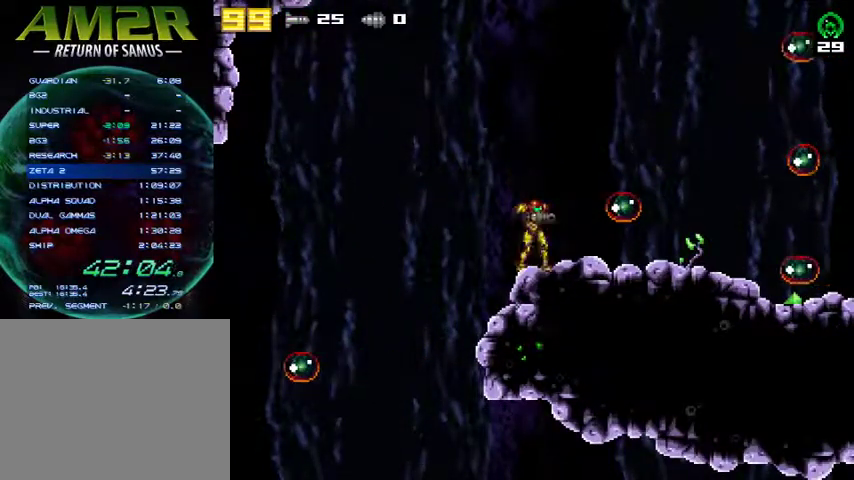
{"buttons": ["DPAD_RIGHT"], "right_stick": "center", "events": [[200, "DPAD_RIGHT", "up"], [467, "DPAD_RIGHT", "down"]]}
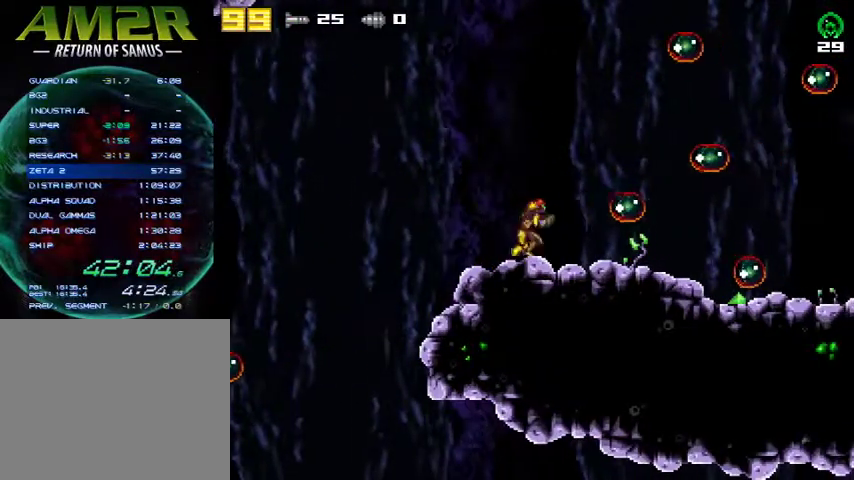
{"buttons": ["DPAD_RIGHT"], "right_stick": "center", "events": [[67, "DPAD_RIGHT", "up"], [467, "DPAD_RIGHT", "down"]]}